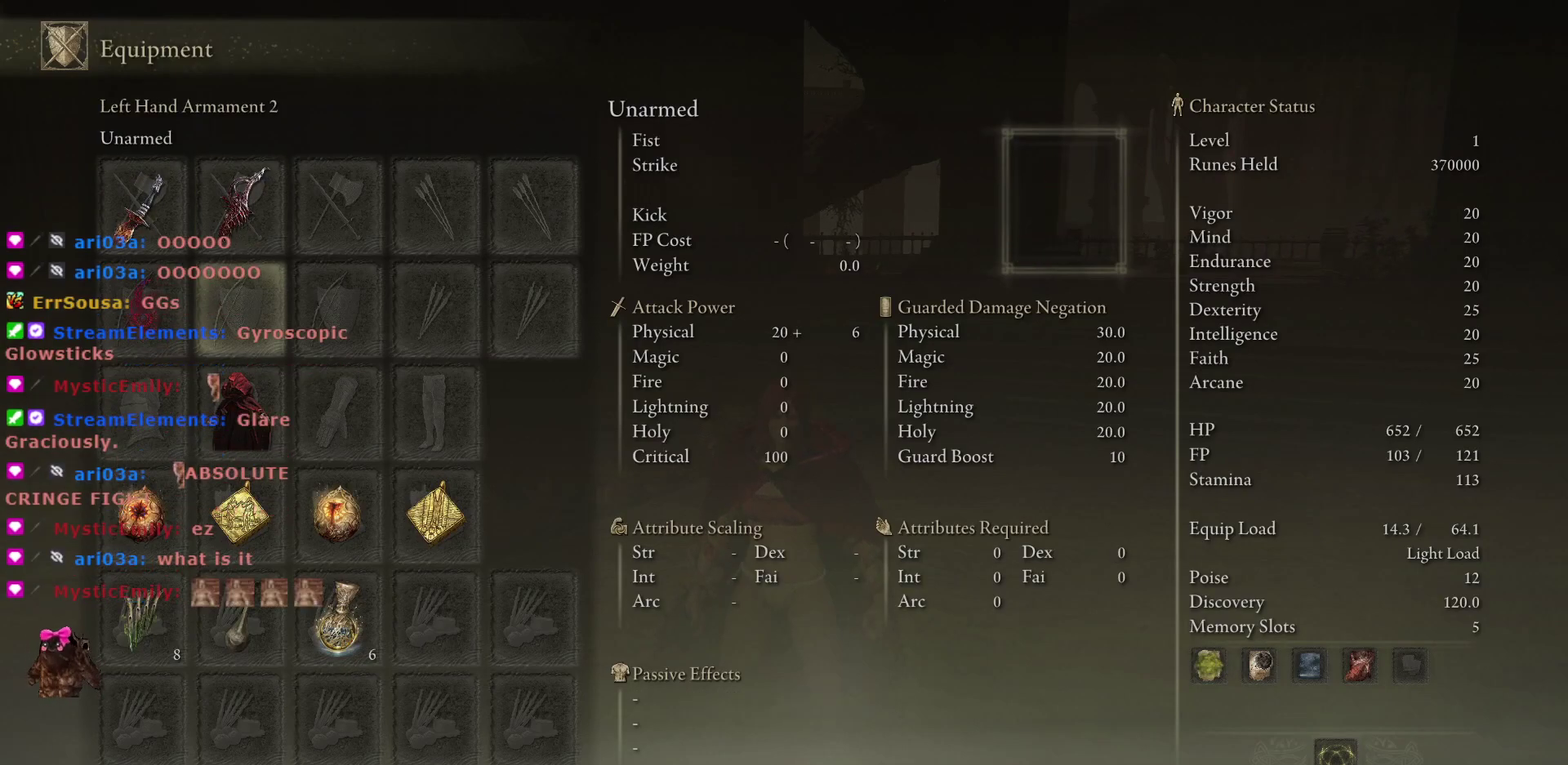
Gameplay with a controller (Xbox layout); each line is a JSON object with the inputs held at the frame after it (dt_ms = milliseconds from this image to that frame). "events" lists button and stick changes between this image and that frame as [ms after this image, input, new state], when the widget could be followed in between.
{"dt_ms": 700, "buttons": [], "left_stick": "center", "right_stick": "center"}
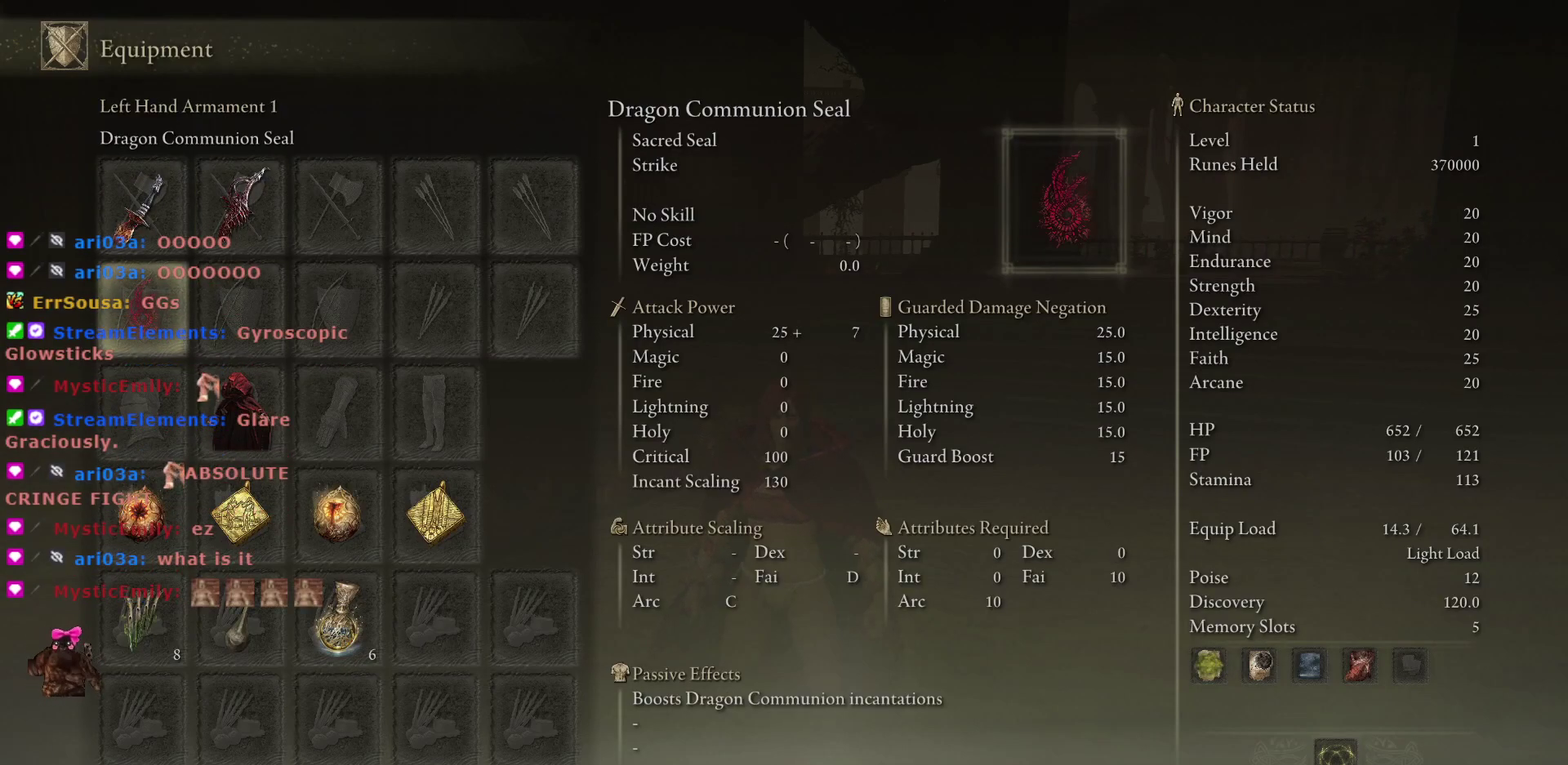
{"dt_ms": 500, "buttons": [], "left_stick": "center", "right_stick": "center", "events": [[250, "DPAD_DOWN", "down"], [383, "DPAD_DOWN", "up"]]}
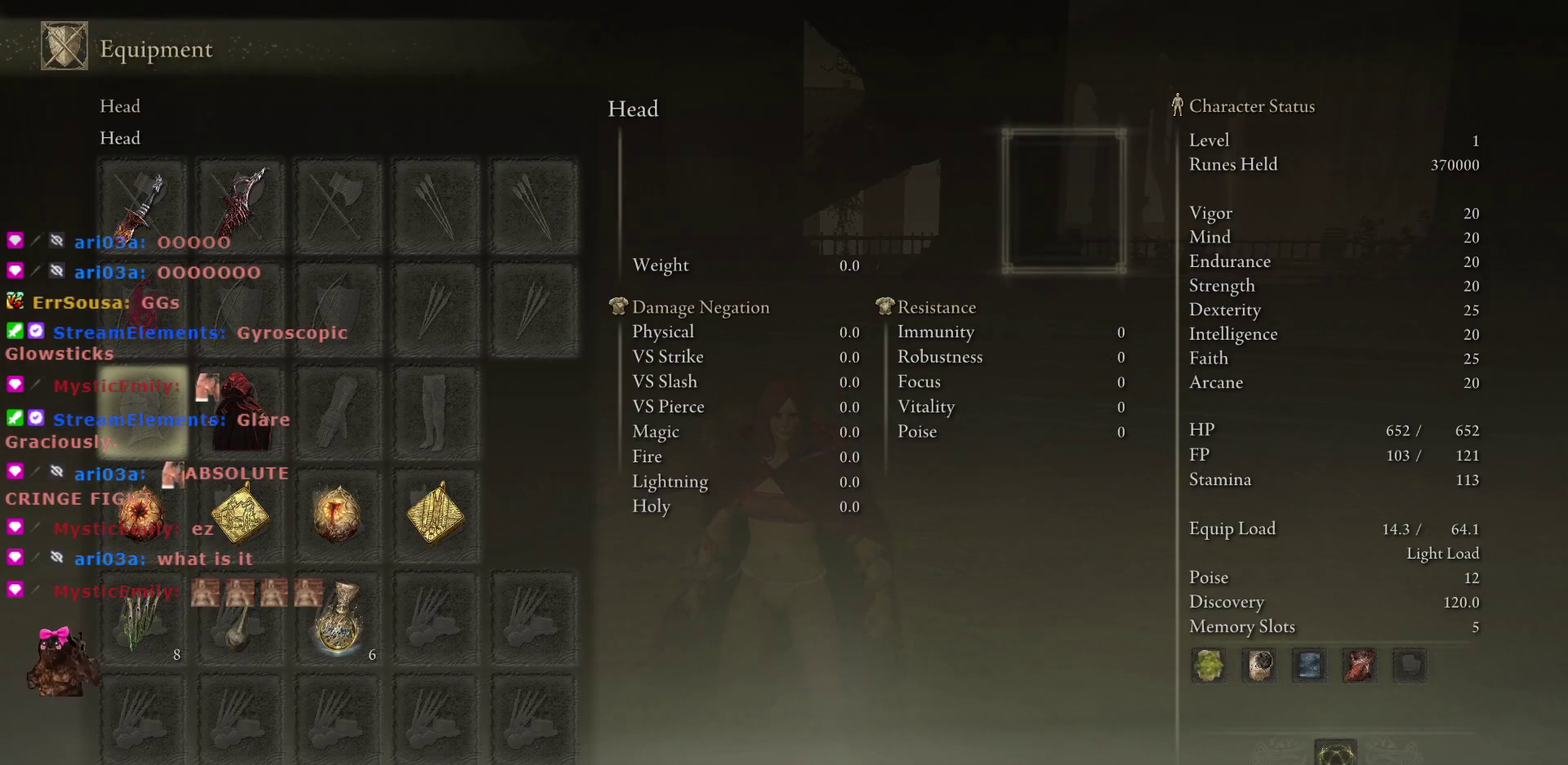
{"dt_ms": 500, "buttons": [], "left_stick": "center", "right_stick": "center", "events": [[17, "DPAD_RIGHT", "down"], [83, "DPAD_RIGHT", "up"]]}
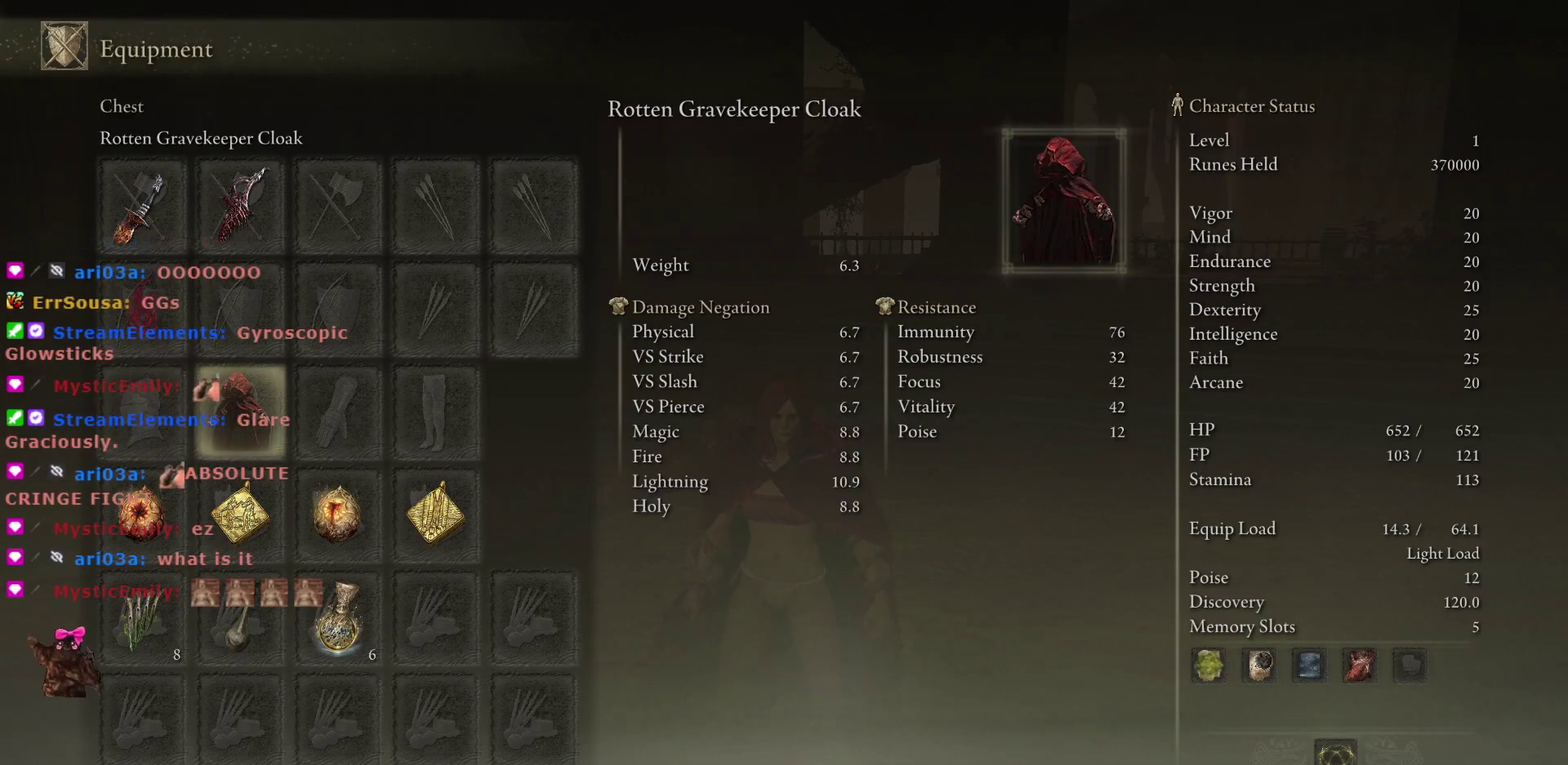
{"dt_ms": 400, "buttons": [], "left_stick": "center", "right_stick": "center", "events": [[250, "DPAD_DOWN", "down"], [350, "DPAD_DOWN", "up"]]}
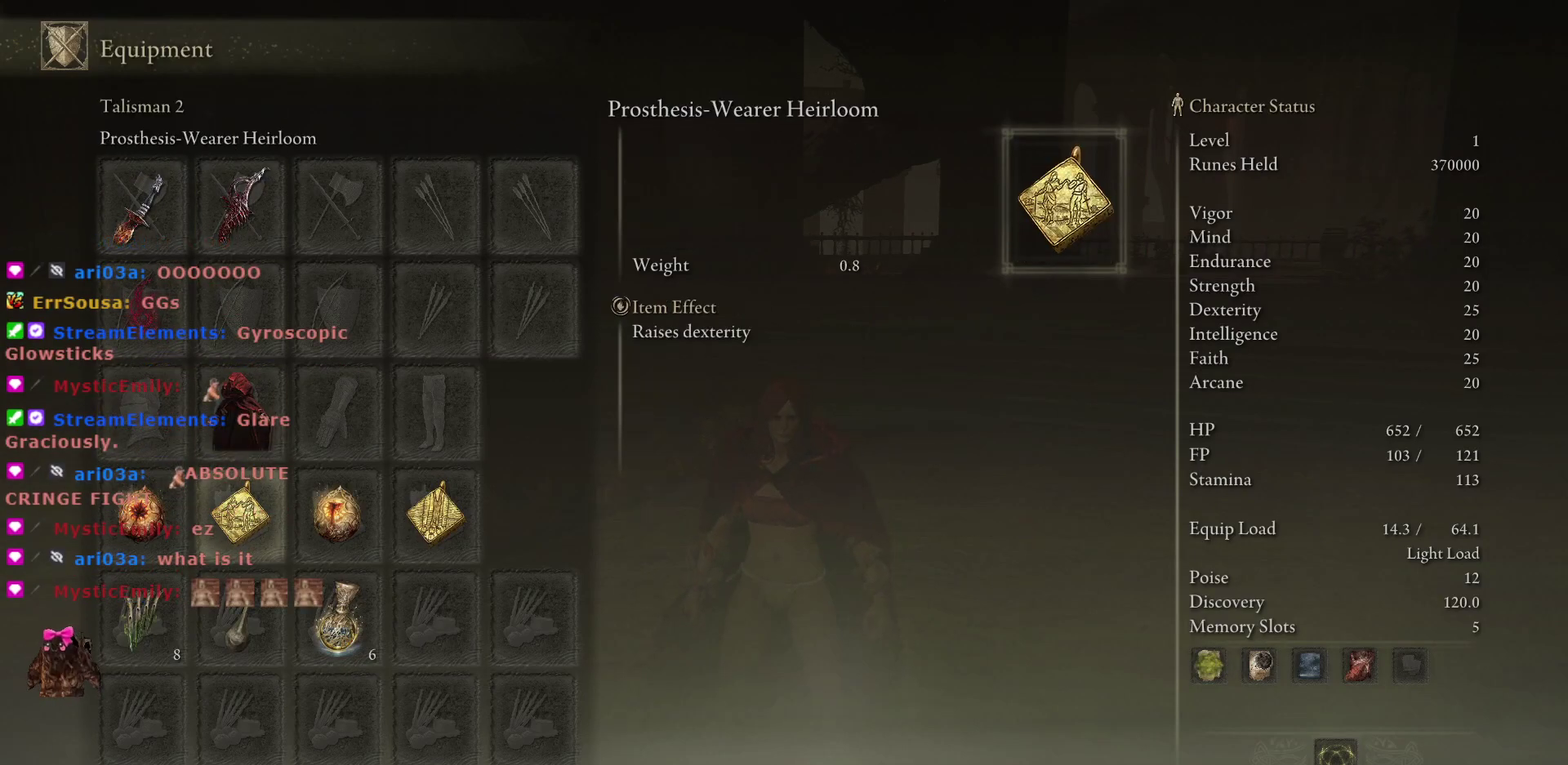
{"dt_ms": 600, "buttons": [], "left_stick": "center", "right_stick": "center", "events": [[83, "DPAD_LEFT", "down"], [183, "DPAD_LEFT", "up"], [517, "DPAD_RIGHT", "down"], [600, "DPAD_RIGHT", "up"]]}
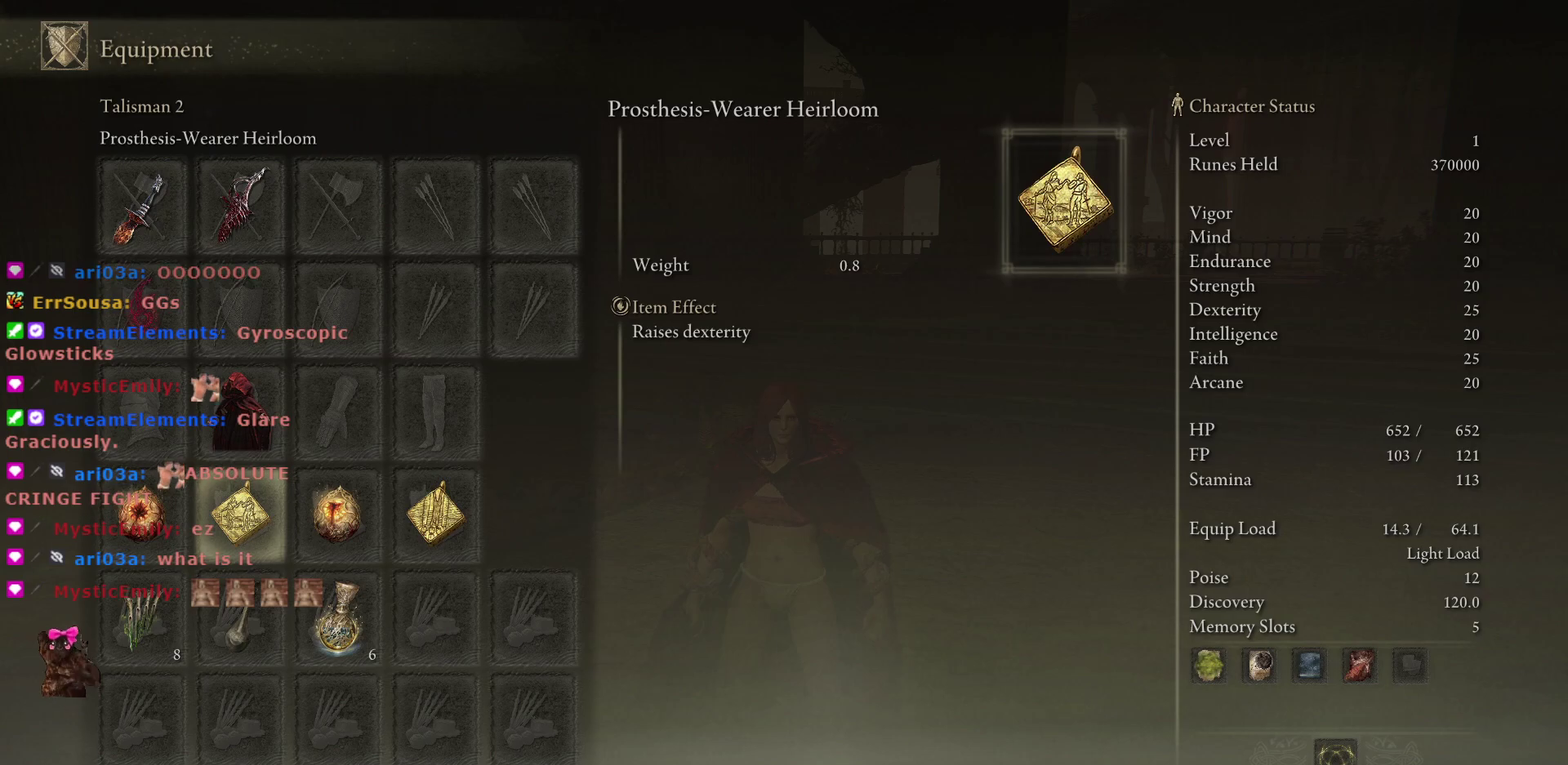
{"dt_ms": 500, "buttons": [], "left_stick": "center", "right_stick": "center", "events": [[317, "DPAD_RIGHT", "down"], [450, "DPAD_RIGHT", "up"]]}
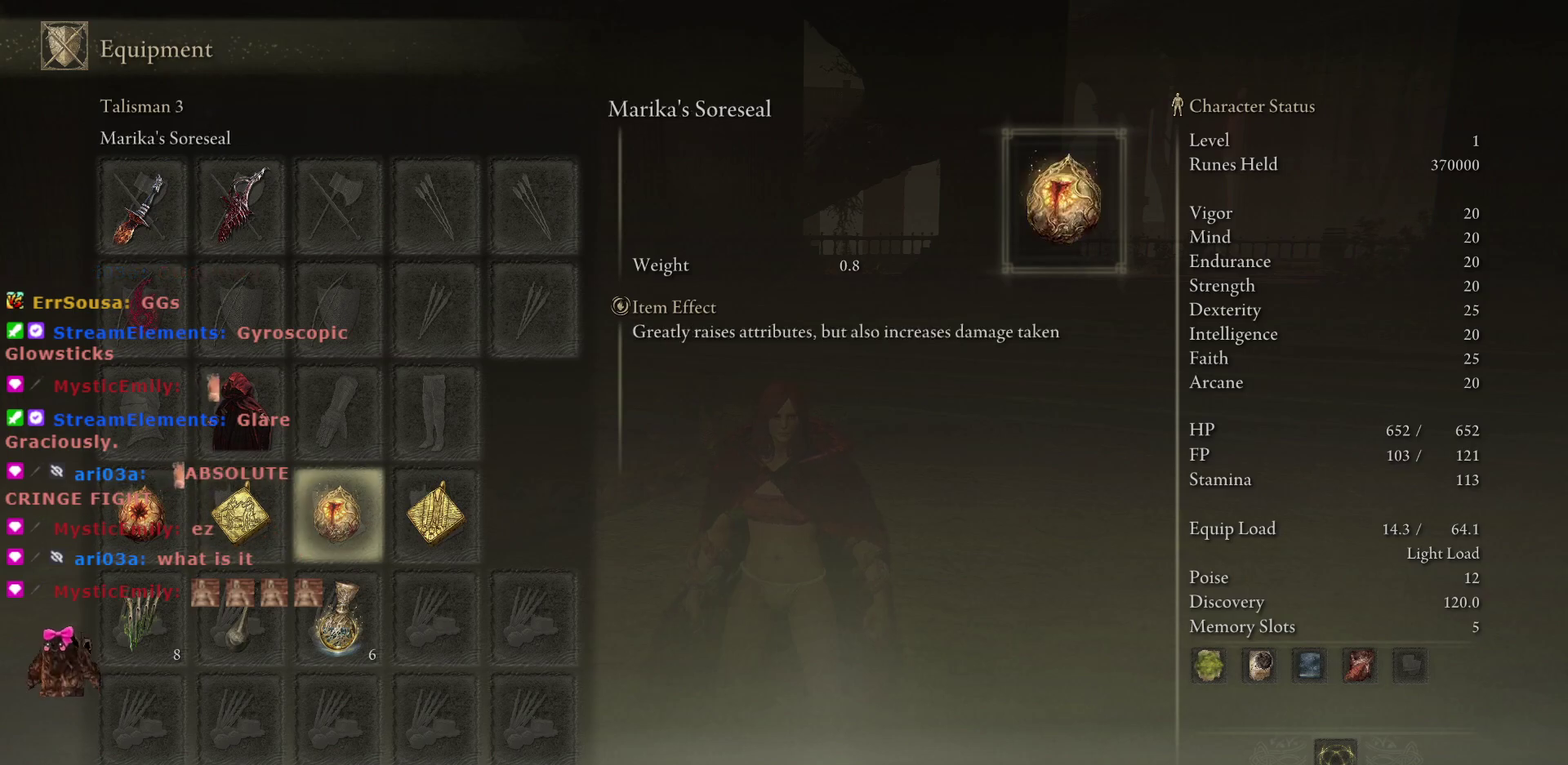
{"dt_ms": 500, "buttons": ["B"], "left_stick": "center", "right_stick": "center", "events": [[167, "DPAD_RIGHT", "down"], [267, "DPAD_RIGHT", "up"], [433, "B", "down"]]}
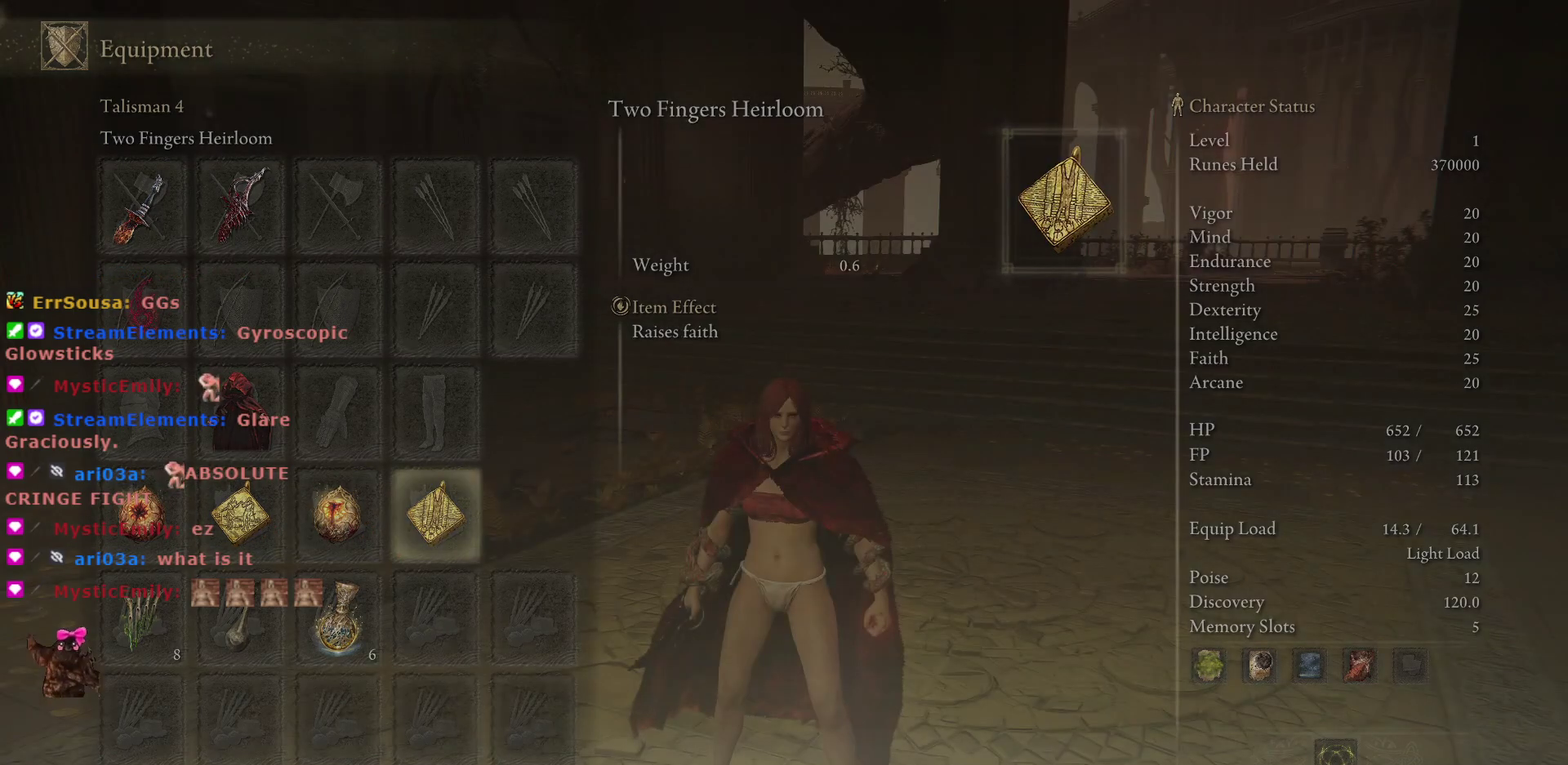
{"dt_ms": 500, "buttons": [], "left_stick": "center", "right_stick": "center", "events": [[17, "B", "up"]]}
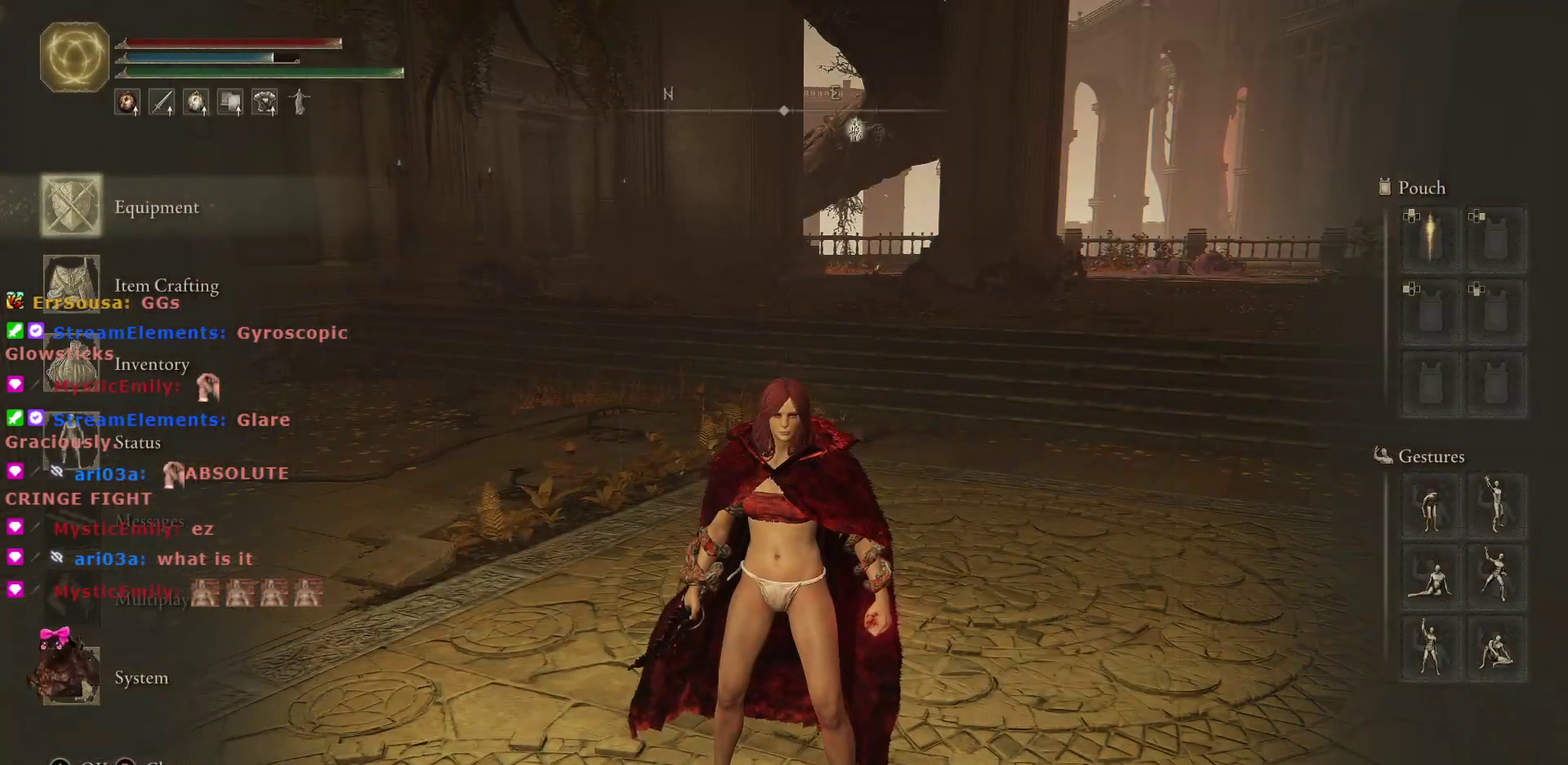
{"dt_ms": 500, "buttons": [], "left_stick": "center", "right_stick": "center", "events": [[383, "DPAD_DOWN", "down"], [483, "DPAD_DOWN", "up"]]}
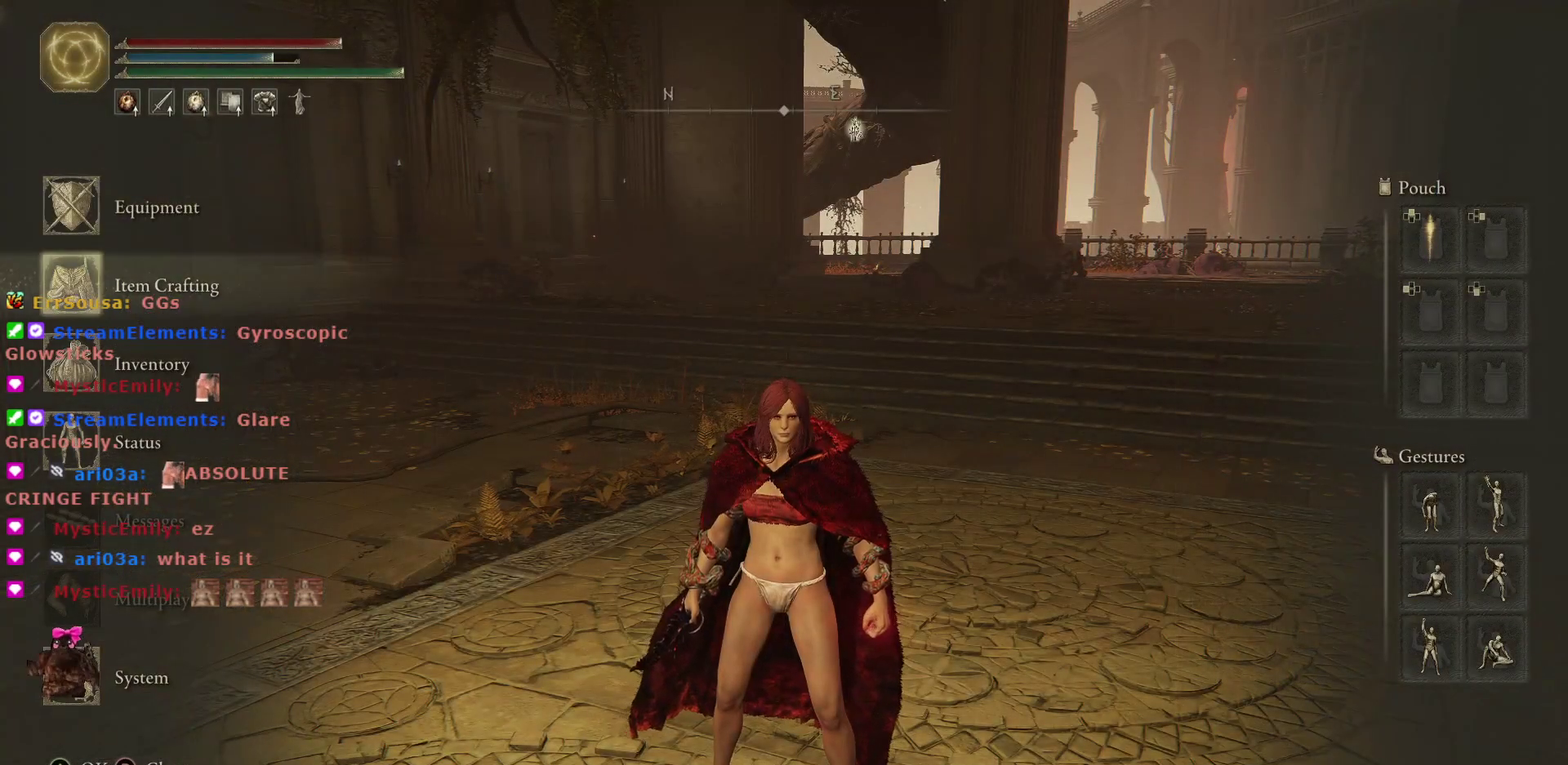
{"dt_ms": 500, "buttons": ["DPAD_DOWN"], "left_stick": "center", "right_stick": "center", "events": [[400, "DPAD_DOWN", "down"]]}
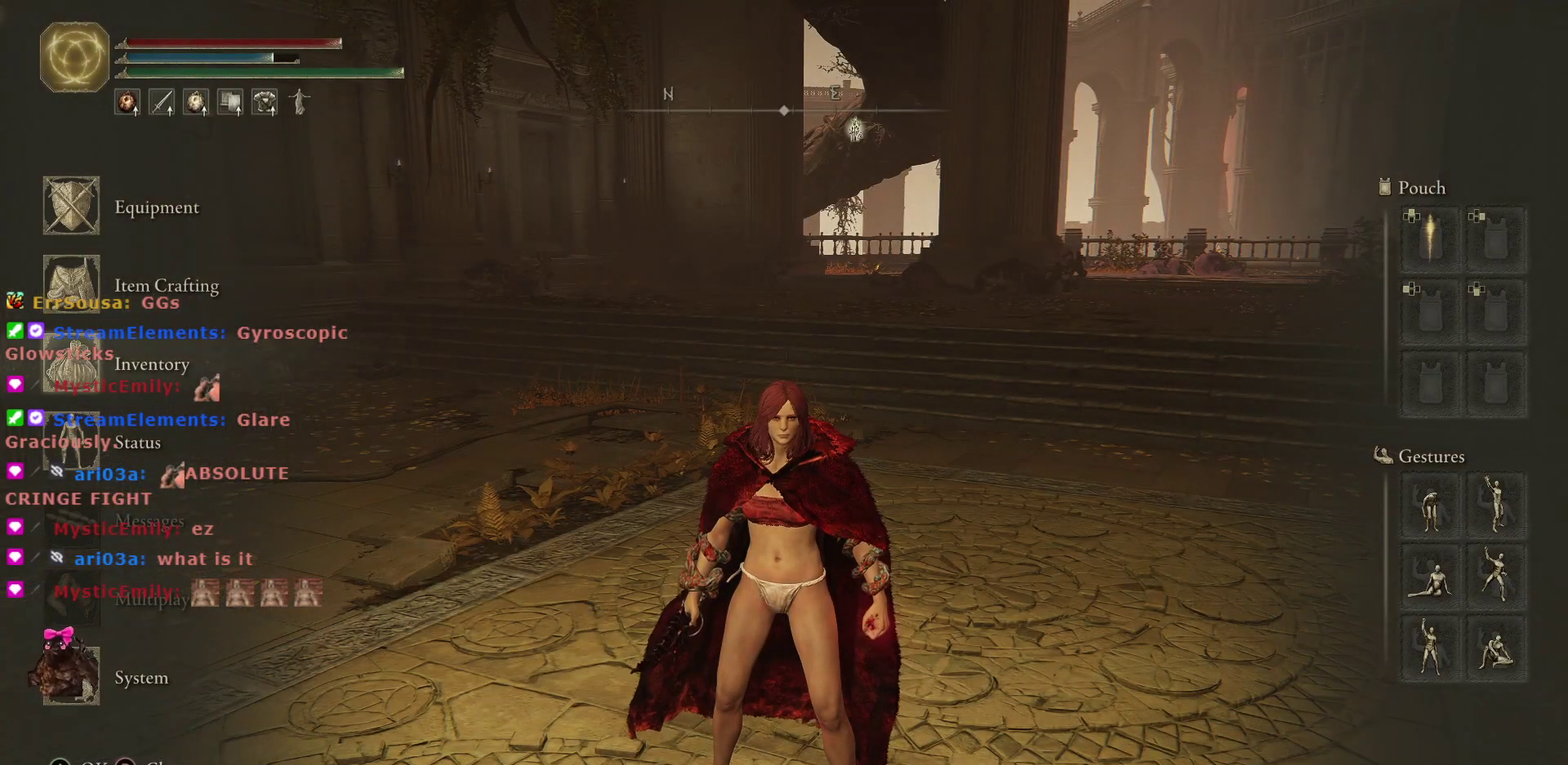
{"dt_ms": 500, "buttons": [], "left_stick": "center", "right_stick": "center", "events": [[17, "DPAD_DOWN", "up"], [50, "DPAD_DOWN", "down"], [133, "DPAD_DOWN", "up"], [200, "A", "down"], [317, "A", "up"]]}